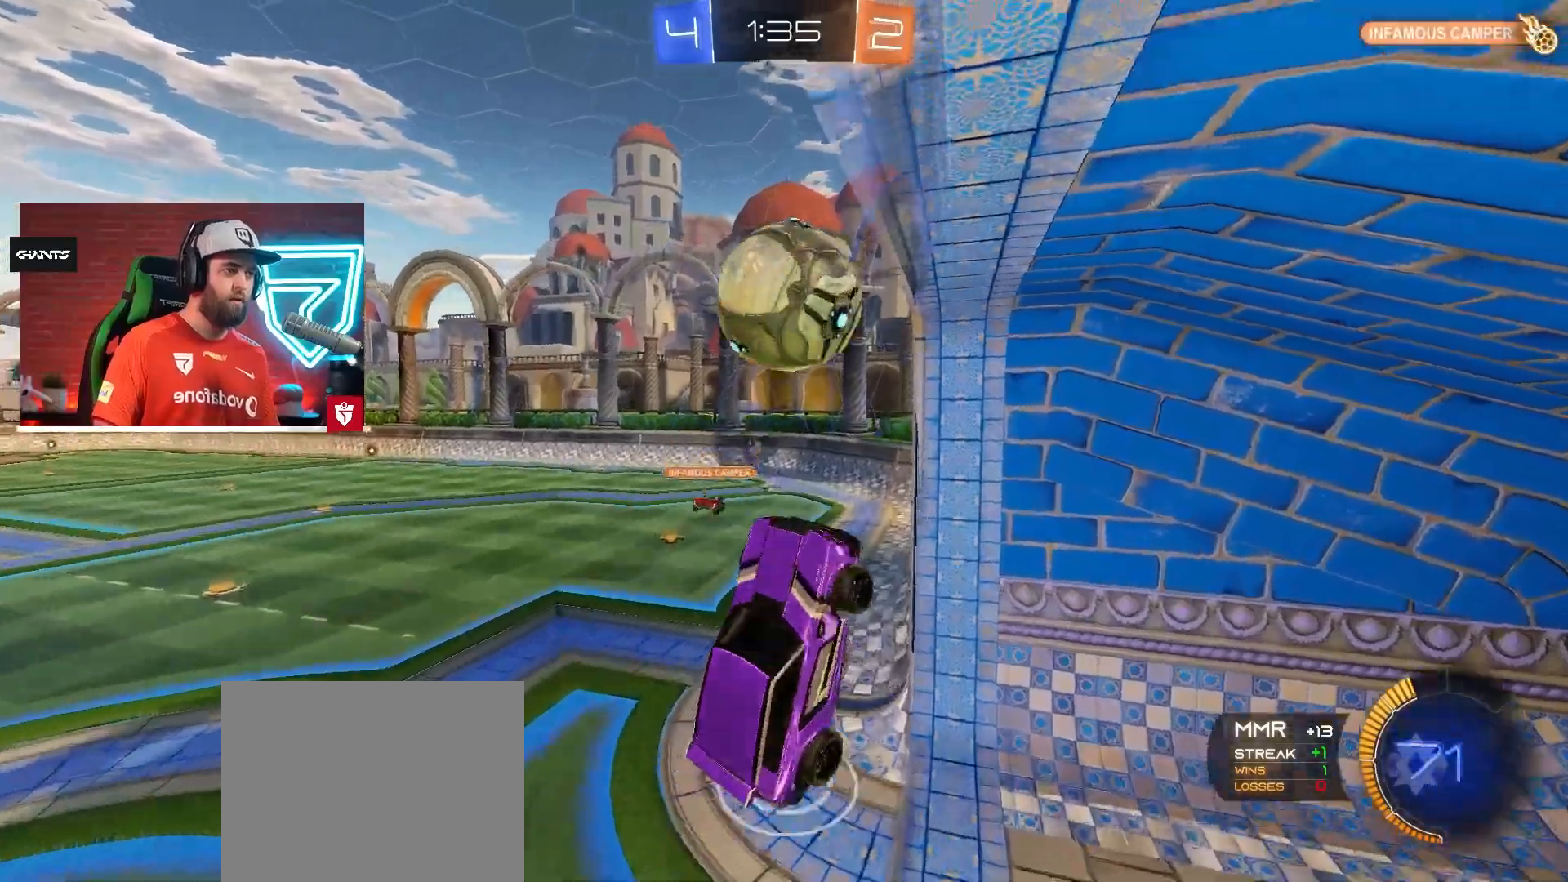
Gameplay with a controller (PlayStation layout); each line is a JSON object with the inputs held at the frame after it. "events" lists button and stick changes between this image and that frame as [ms after this image, input, new state], when the widget could be followed in between. Not read: L3 R3.
{"buttons": ["L1"], "left_stick": "down-left", "right_stick": "center", "events": [[184, "CROSS", "up"], [184, "R2", "up"]]}
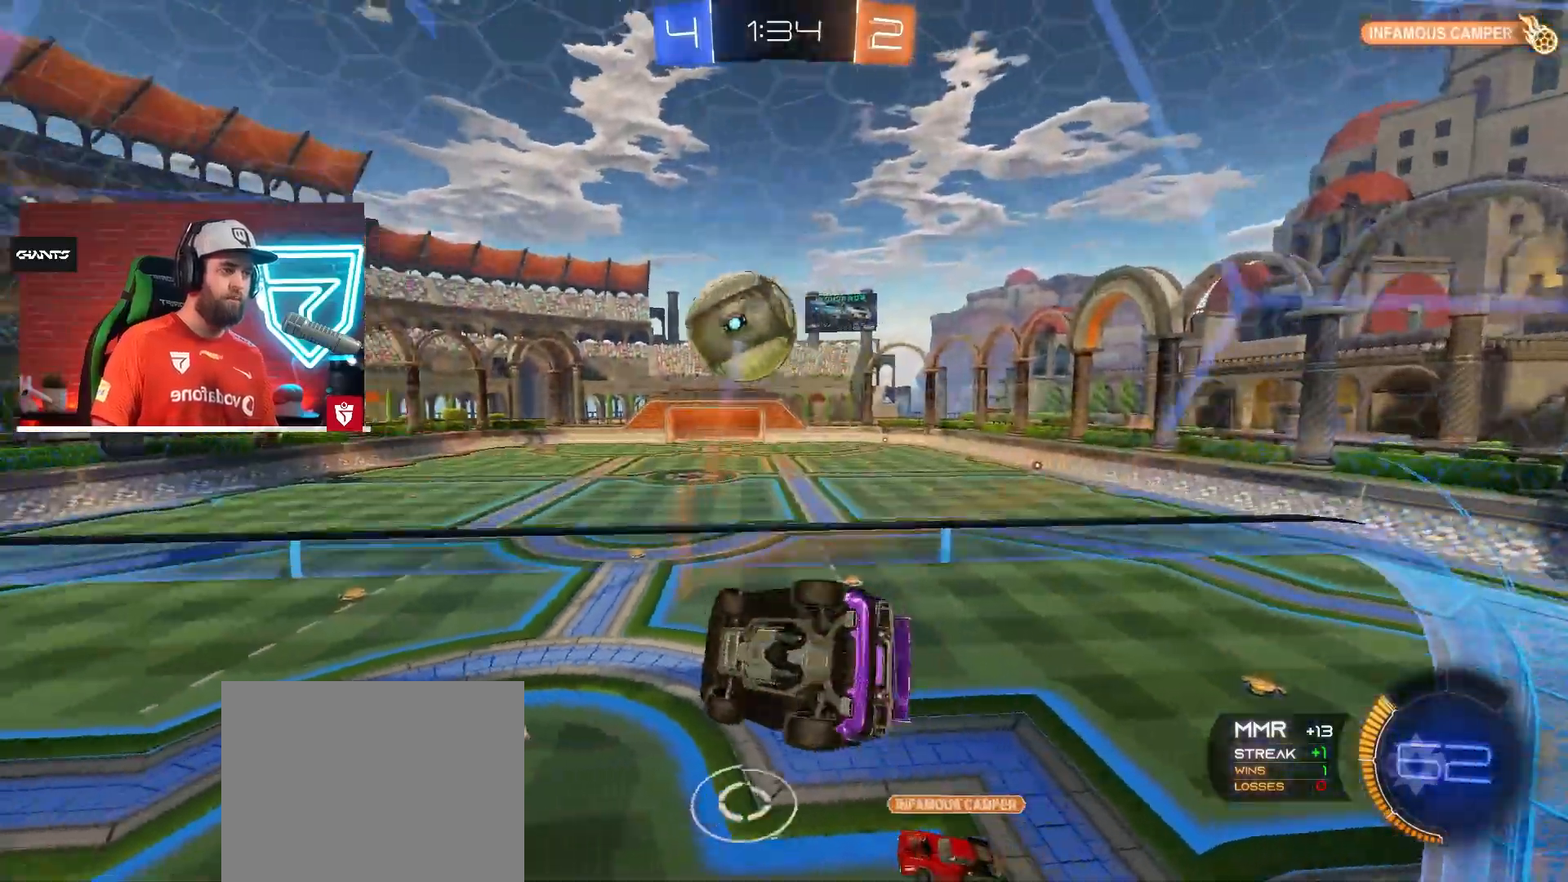
{"buttons": ["L1"], "left_stick": "down-left", "right_stick": "center", "events": [[16, "left_stick", "left"], [116, "R2", "down"], [133, "CROSS", "down"], [233, "L1", "up"], [250, "left_stick", "center"], [317, "CROSS", "up"], [367, "R2", "up"], [400, "left_stick", "down"], [417, "L1", "down"], [450, "left_stick", "down-left"]]}
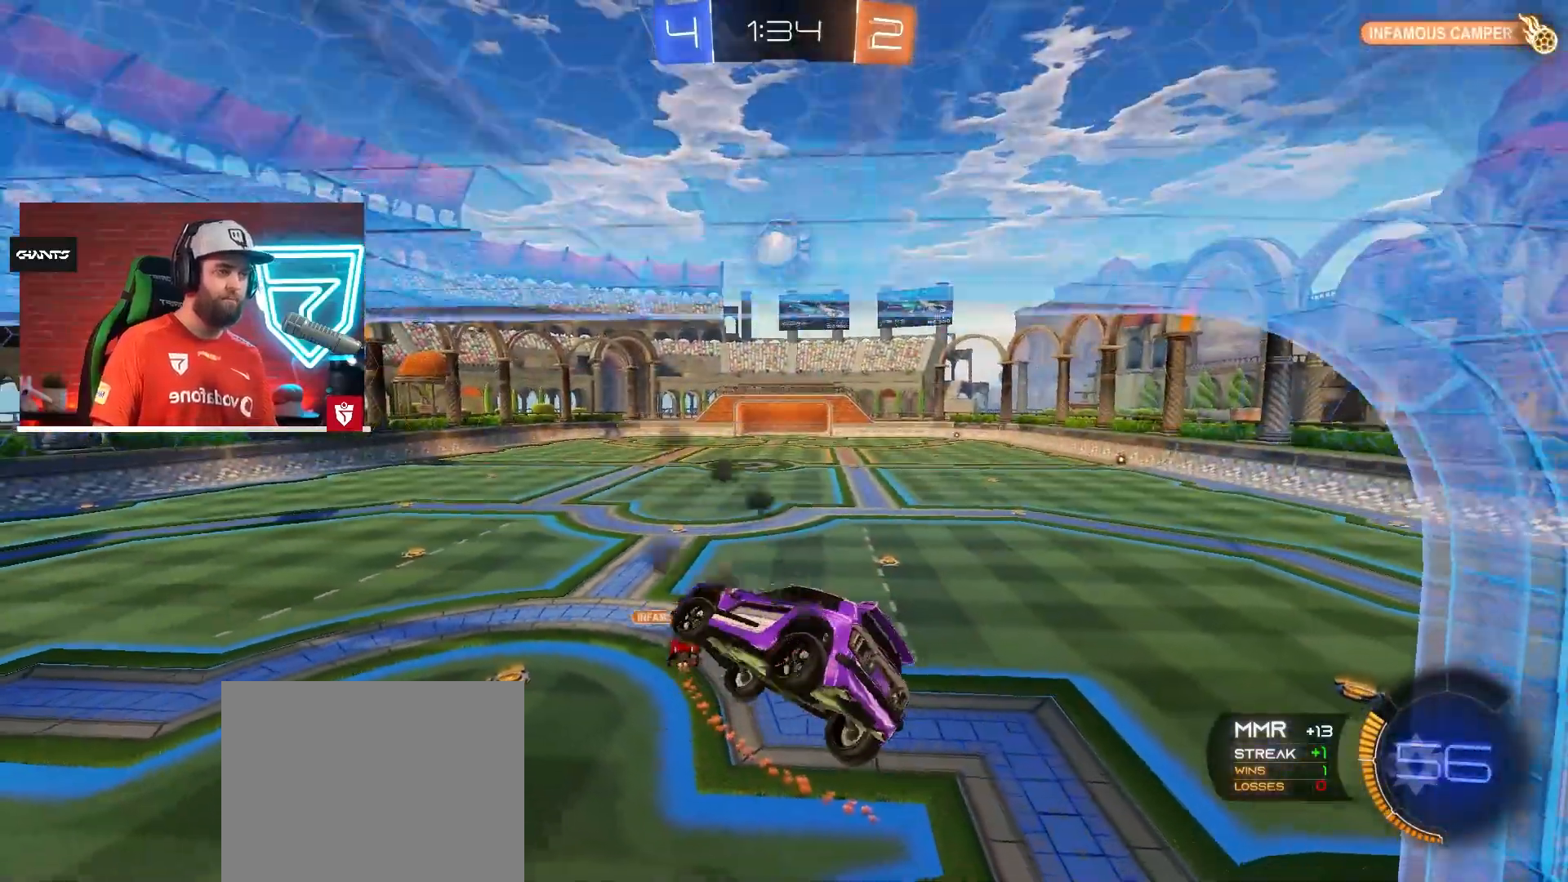
{"buttons": ["R2"], "left_stick": "center", "right_stick": "center", "events": [[50, "L1", "up"], [67, "left_stick", "right"], [83, "R2", "down"], [367, "left_stick", "center"]]}
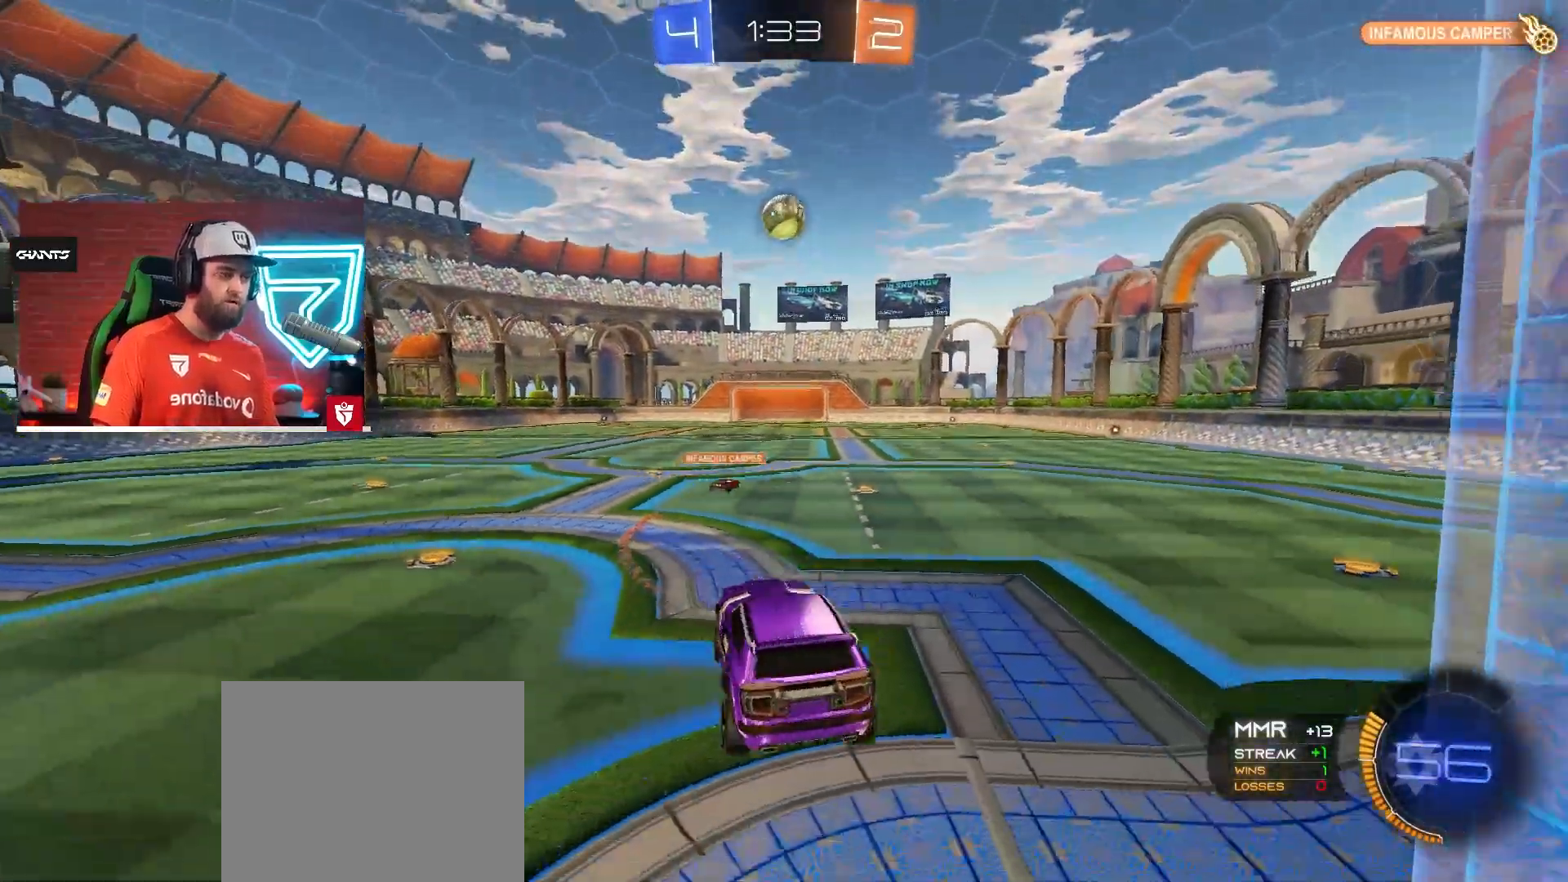
{"buttons": ["CROSS", "R2"], "left_stick": "right", "right_stick": "center", "events": [[216, "left_stick", "right"], [266, "CROSS", "down"]]}
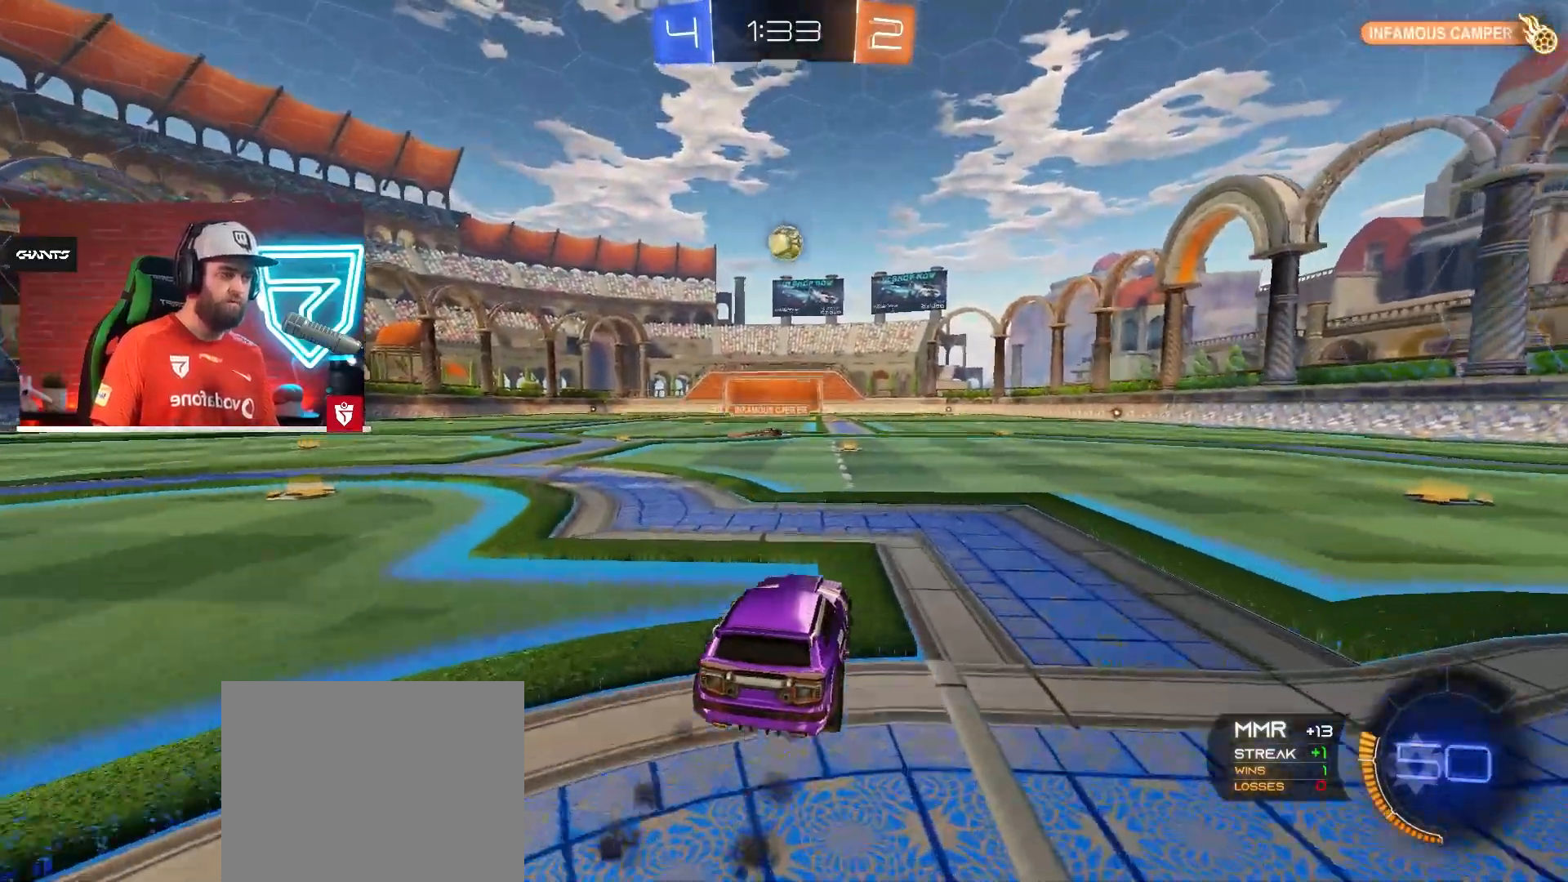
{"buttons": ["CROSS", "SQUARE", "L1", "R2"], "left_stick": "right", "right_stick": "center", "events": [[434, "SQUARE", "down"], [484, "L1", "down"]]}
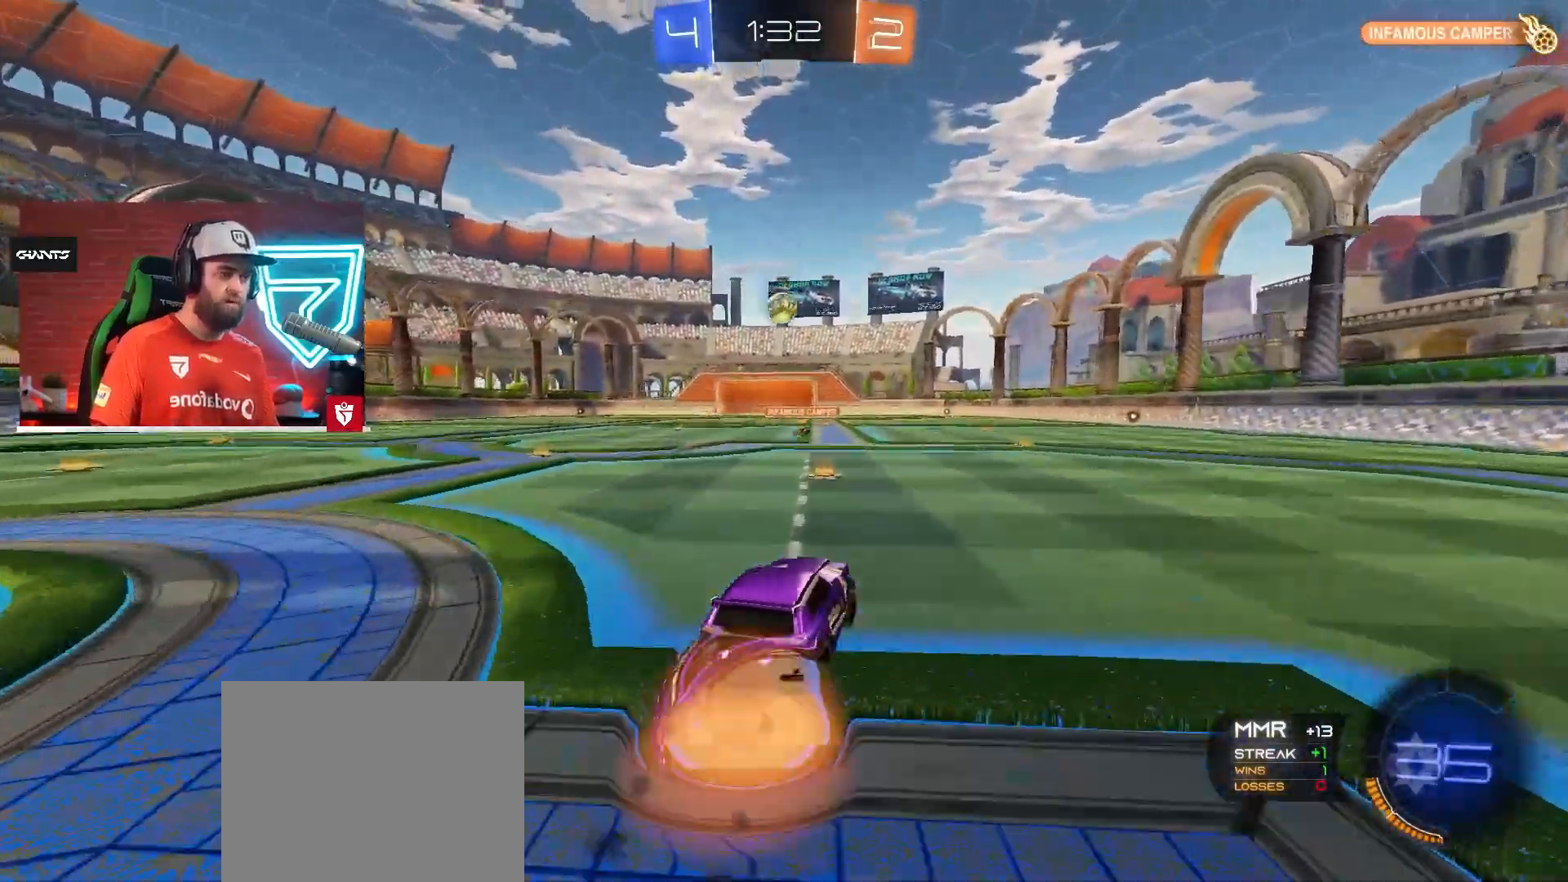
{"buttons": ["R2"], "left_stick": "center", "right_stick": "center", "events": [[33, "SQUARE", "up"], [33, "left_stick", "up-left"], [83, "SQUARE", "down"], [200, "L1", "up"], [216, "SQUARE", "up"], [250, "left_stick", "center"], [283, "CROSS", "up"]]}
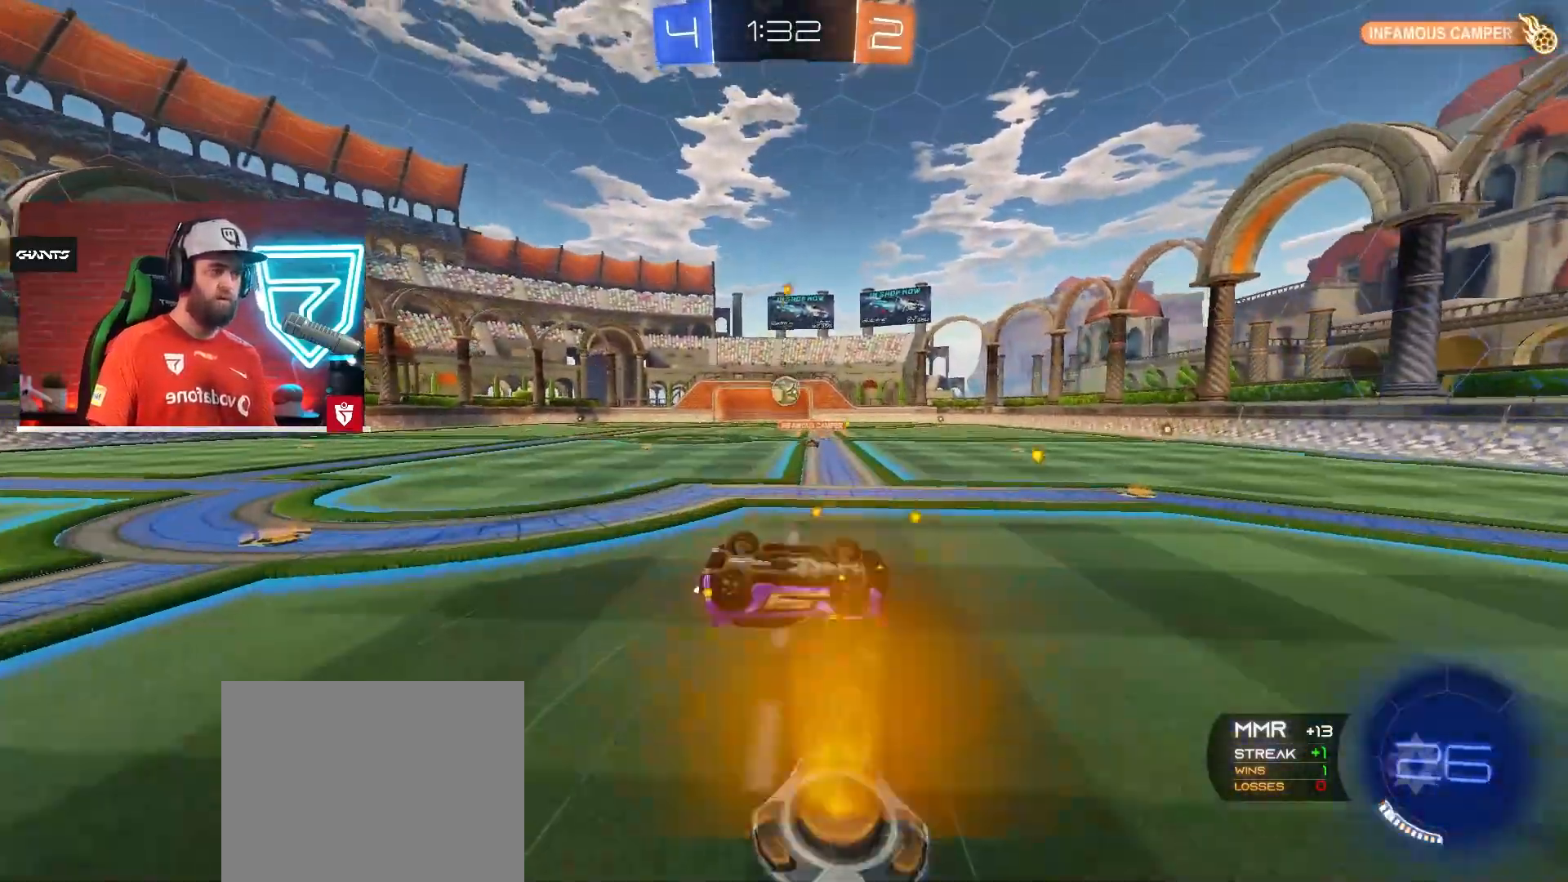
{"buttons": ["R2"], "left_stick": "down-left", "right_stick": "center", "events": [[467, "left_stick", "down-left"]]}
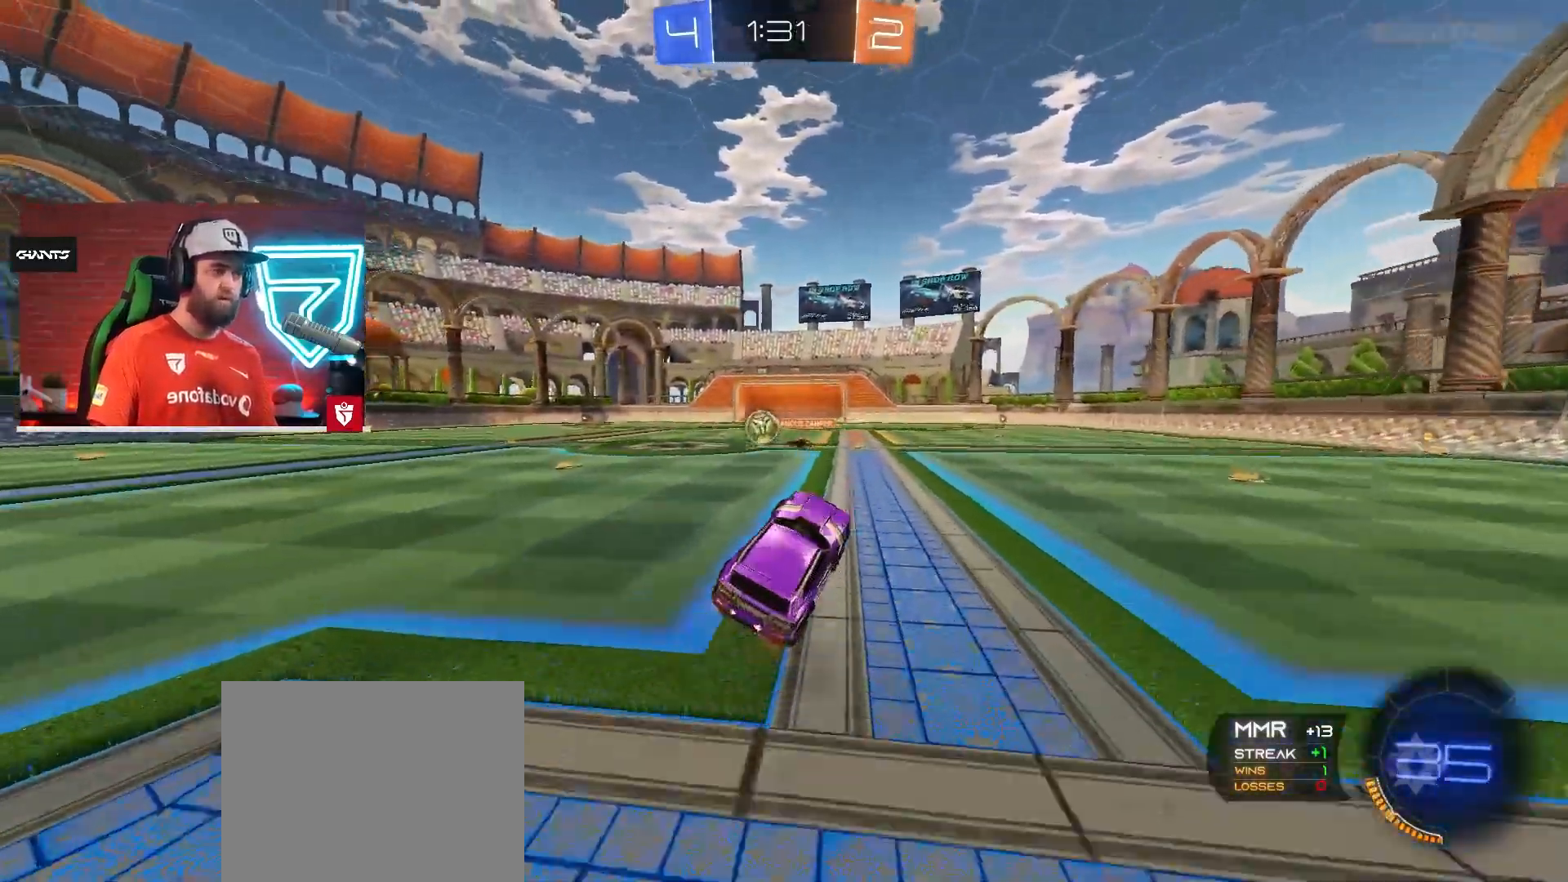
{"buttons": ["CROSS", "R2"], "left_stick": "left", "right_stick": "center", "events": [[67, "left_stick", "center"], [133, "left_stick", "left"], [333, "CROSS", "down"]]}
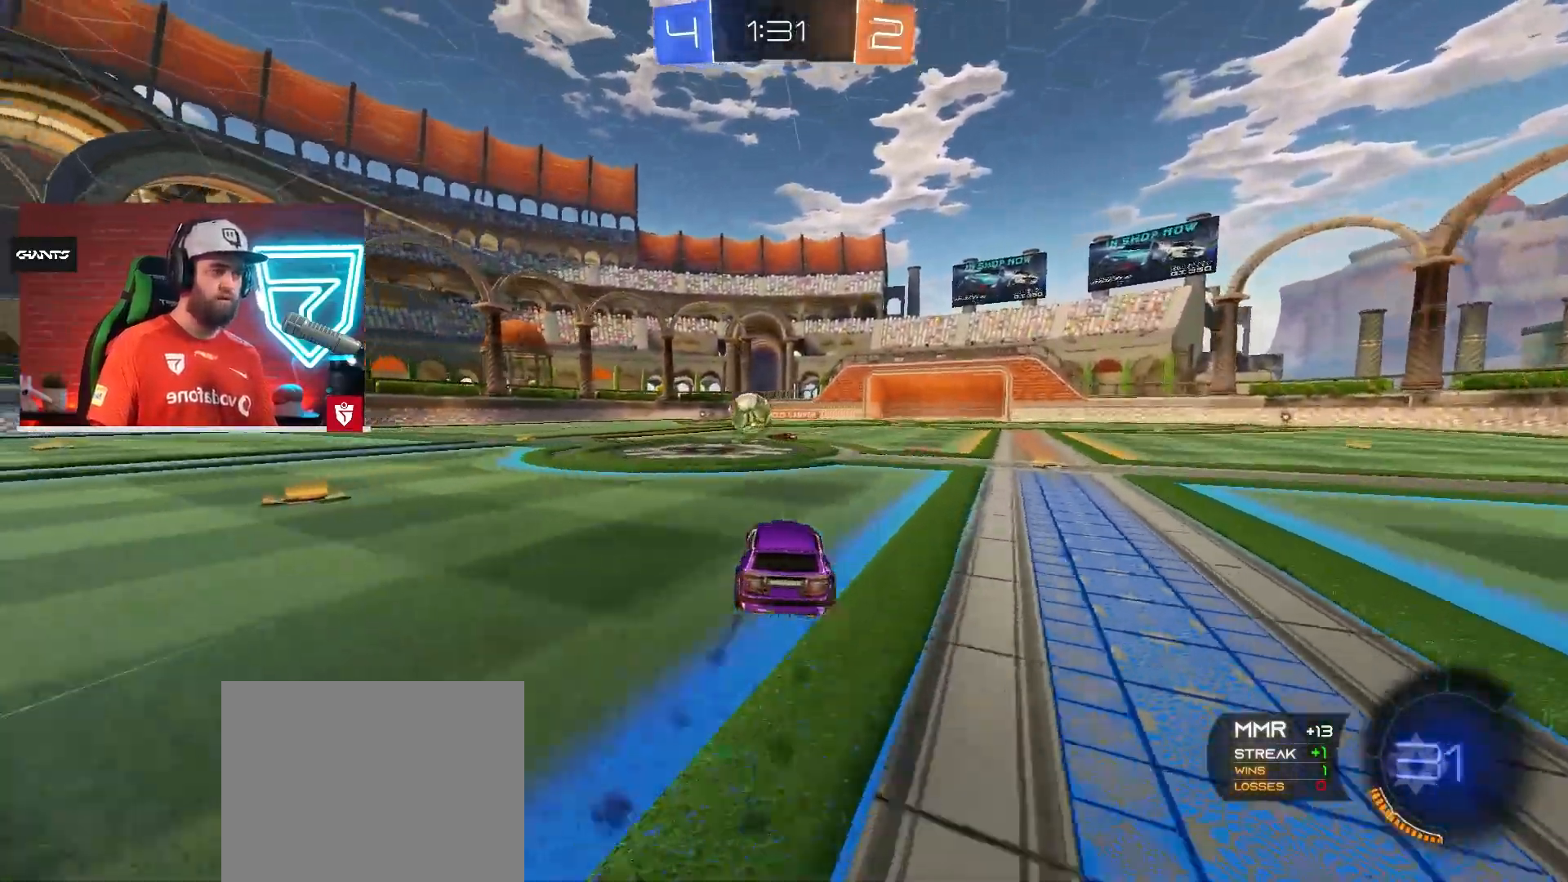
{"buttons": ["R2"], "left_stick": "center", "right_stick": "center", "events": [[267, "left_stick", "center"], [351, "CROSS", "up"]]}
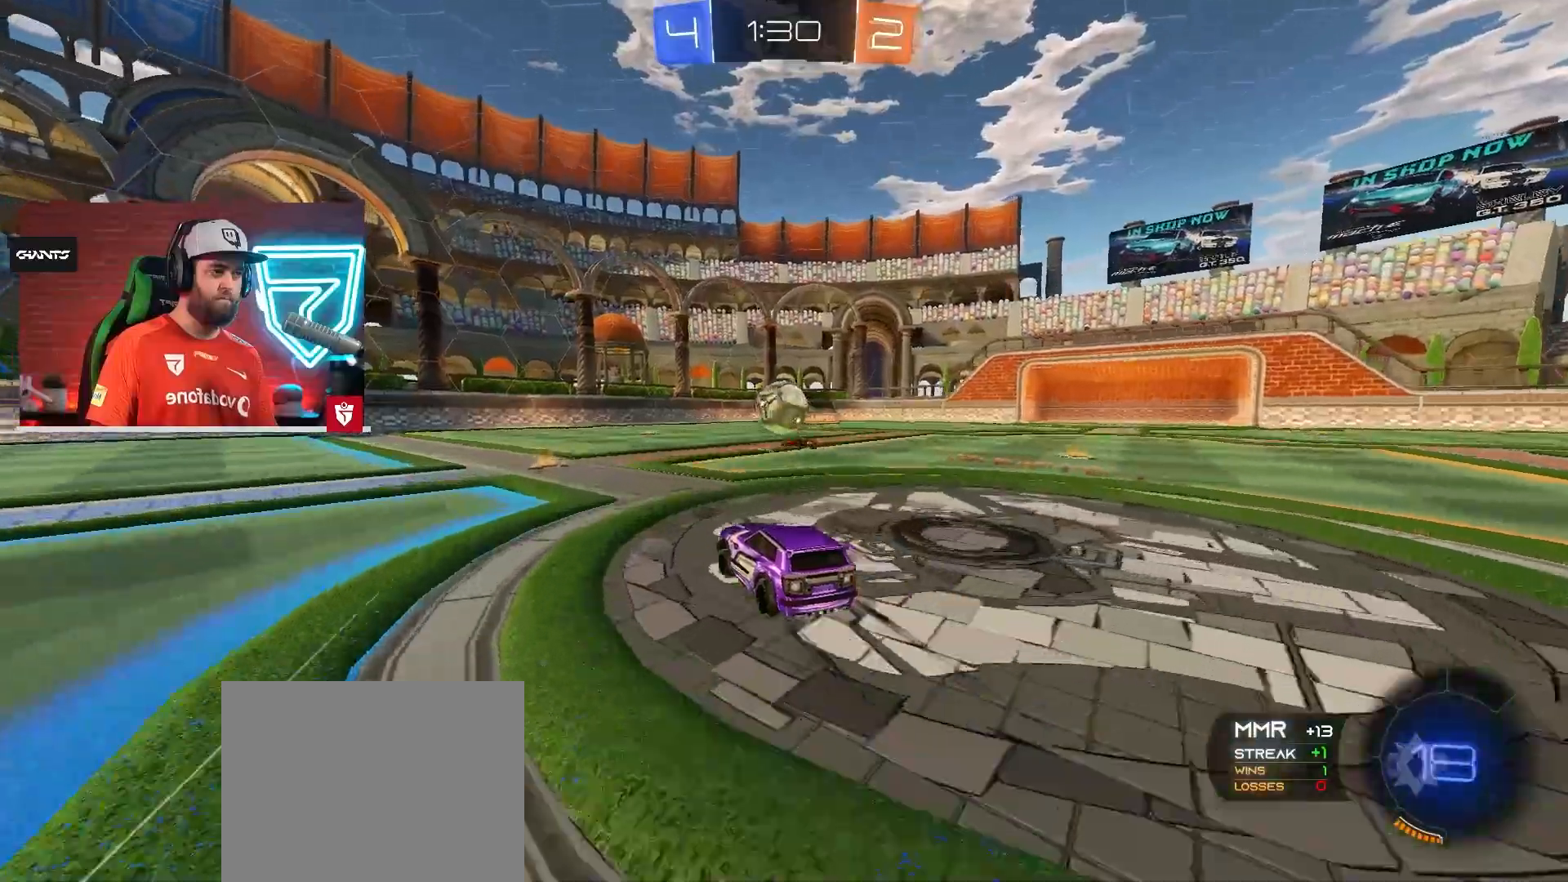
{"buttons": ["R2"], "left_stick": "center", "right_stick": "center", "events": [[67, "left_stick", "left"], [117, "left_stick", "center"]]}
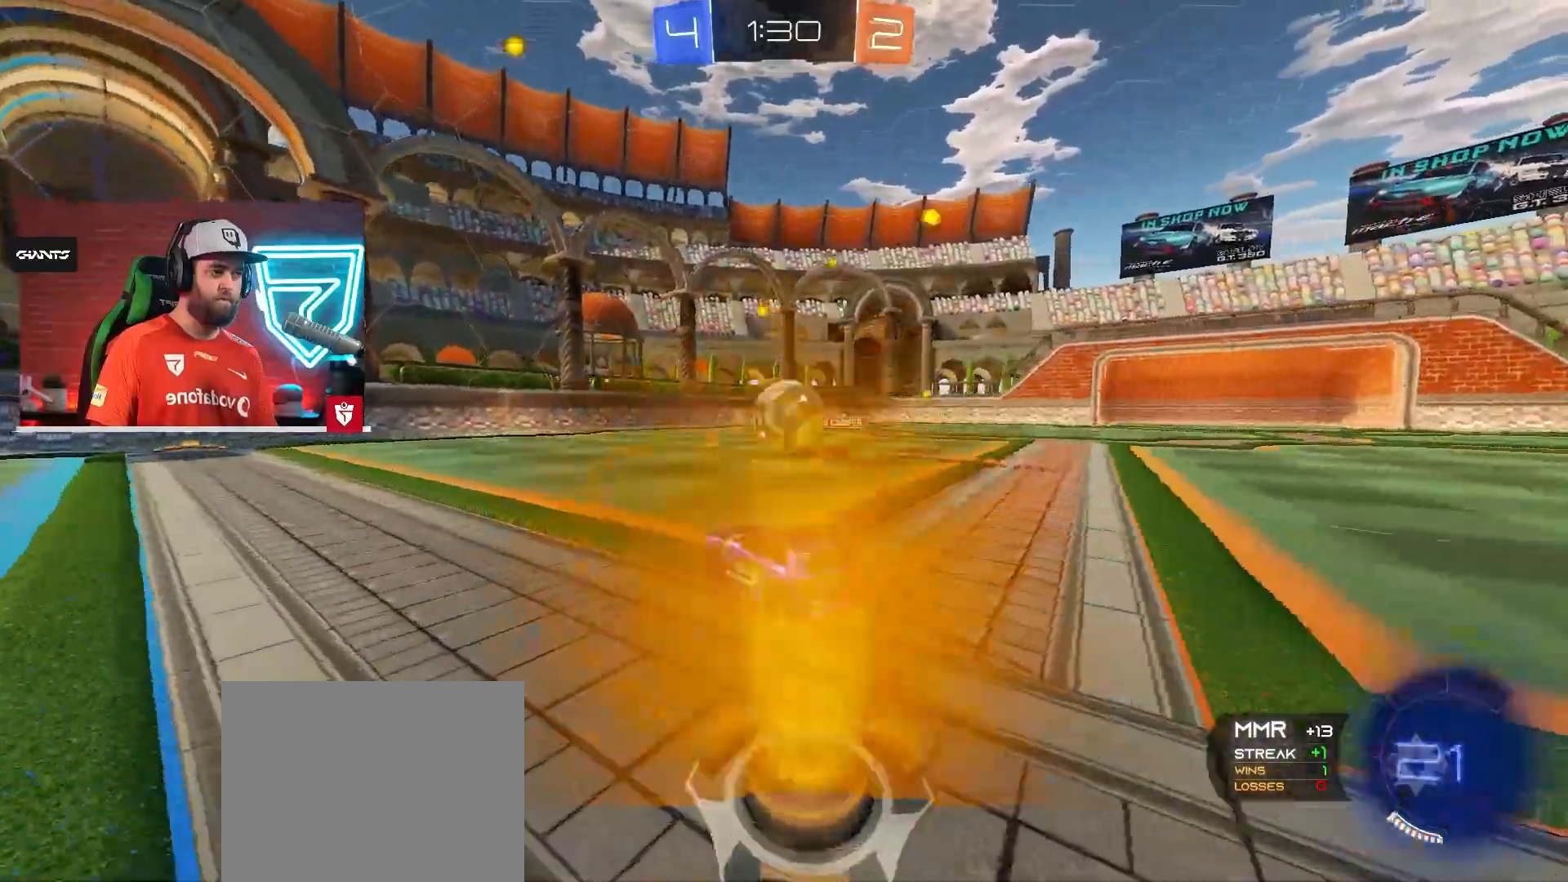
{"buttons": ["CROSS", "L1", "R2"], "left_stick": "left", "right_stick": "center", "events": [[217, "CROSS", "down"], [317, "left_stick", "right"], [417, "left_stick", "left"], [467, "L1", "down"]]}
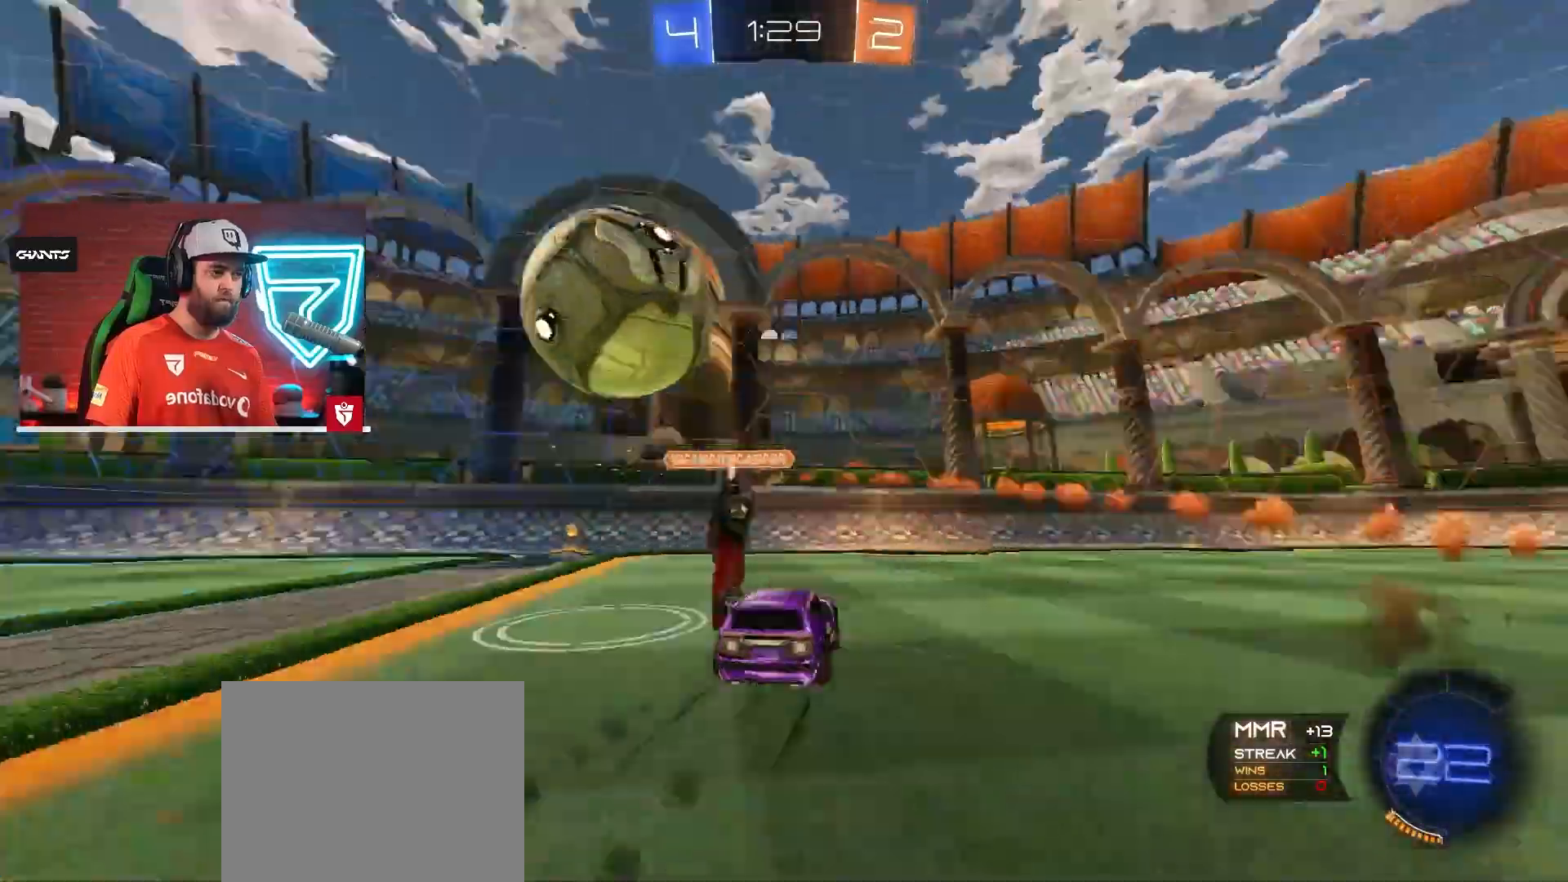
{"buttons": ["R2"], "left_stick": "left", "right_stick": "center", "events": [[67, "L1", "up"], [117, "CROSS", "up"], [317, "TRIANGLE", "down"], [333, "L1", "down"], [400, "L1", "up"], [450, "TRIANGLE", "up"]]}
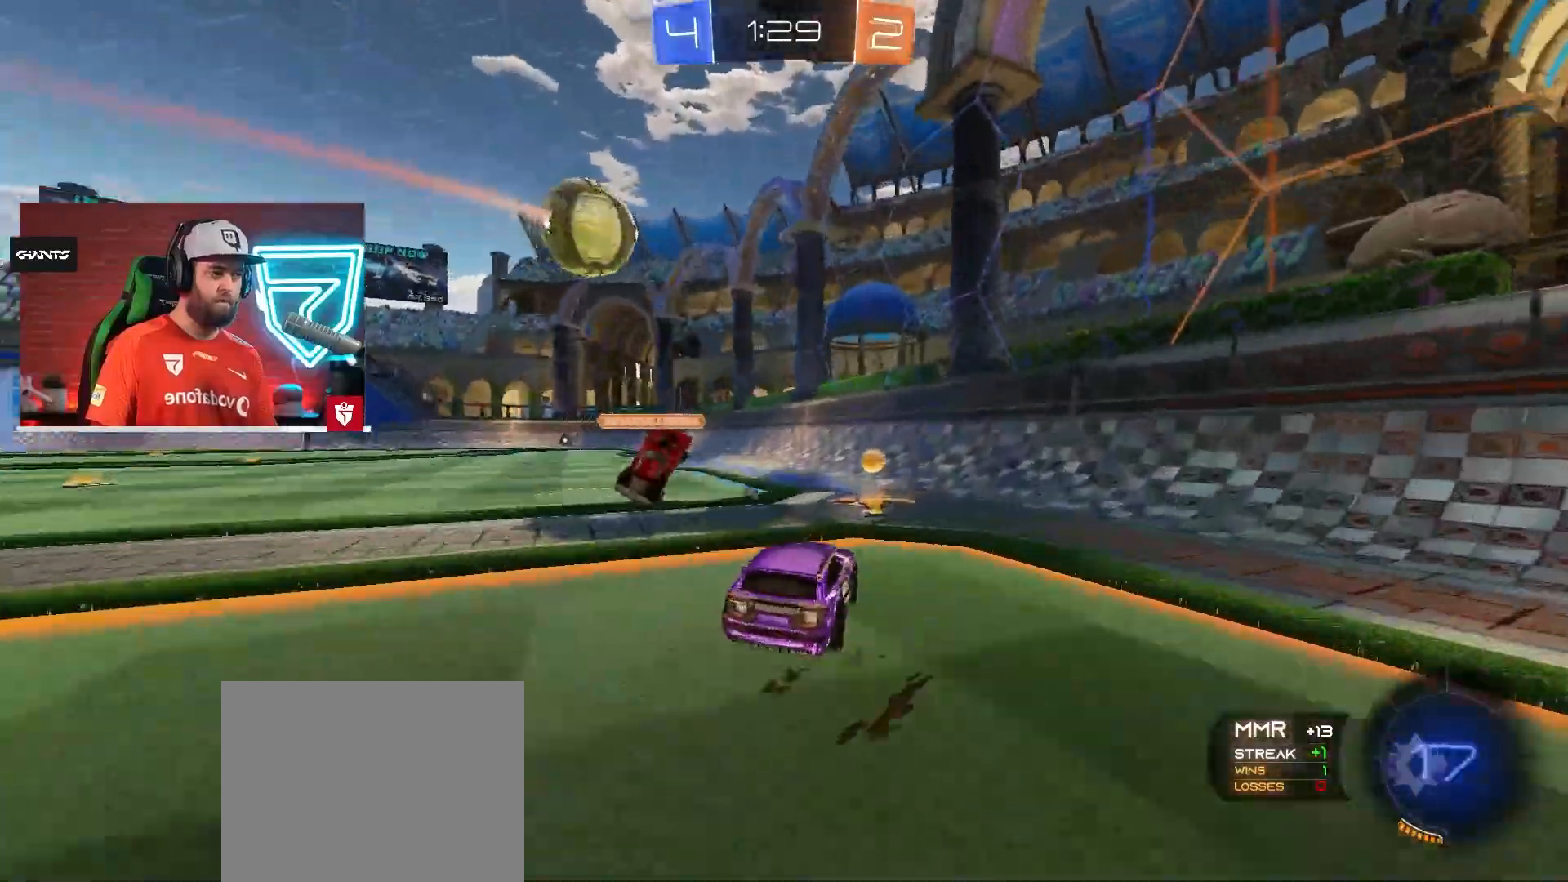
{"buttons": ["CROSS", "R2"], "left_stick": "left", "right_stick": "center", "events": [[17, "CROSS", "down"], [117, "left_stick", "down-right"], [201, "left_stick", "left"]]}
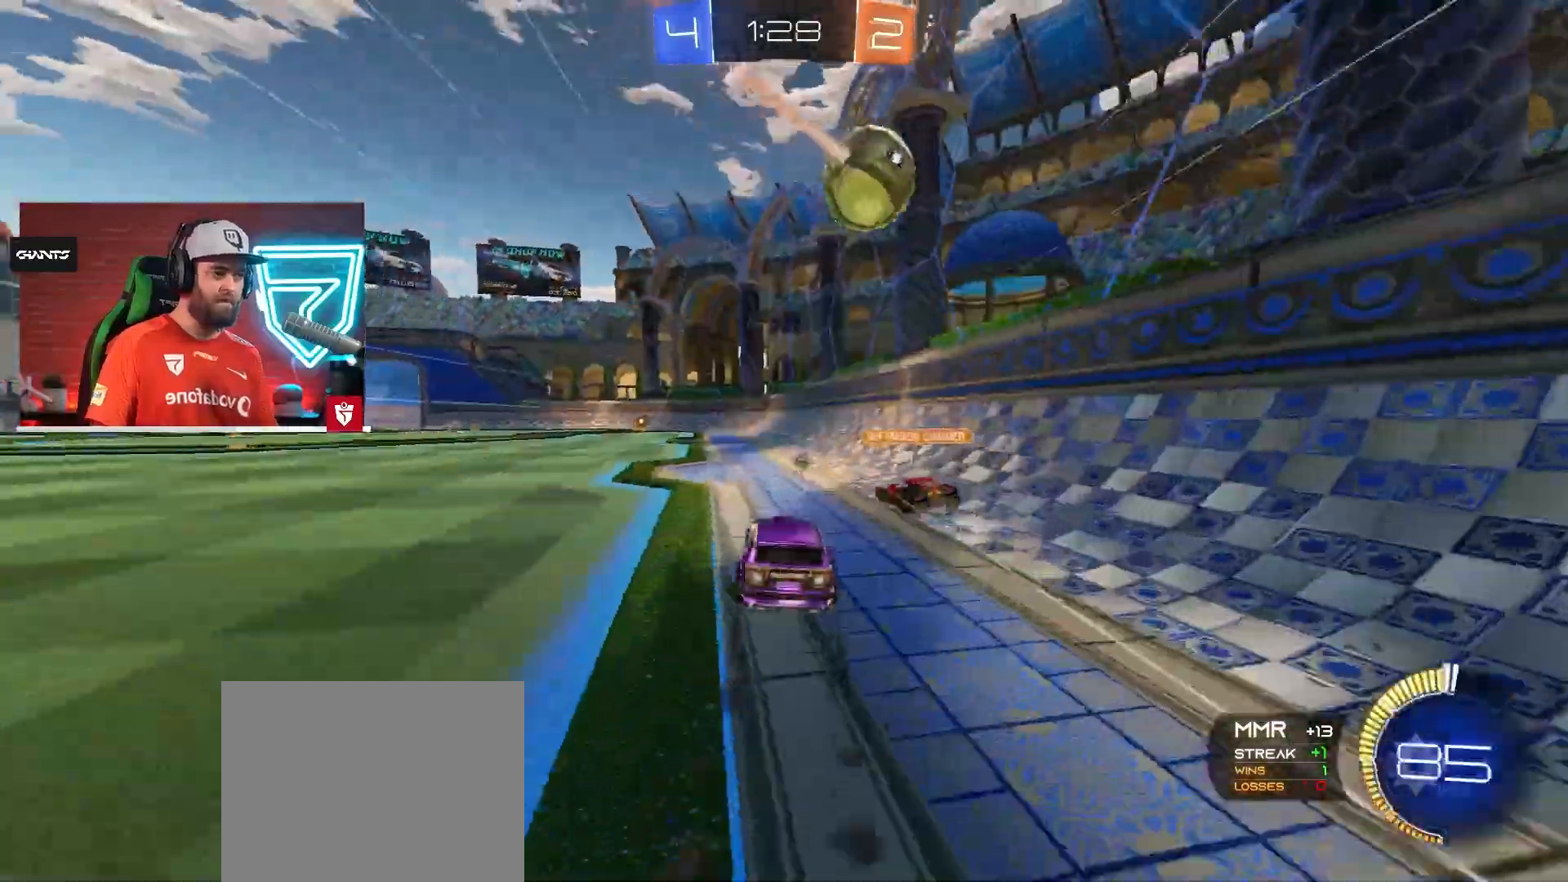
{"buttons": ["CROSS", "R2"], "left_stick": "left", "right_stick": "center", "events": [[67, "left_stick", "right"], [133, "left_stick", "left"]]}
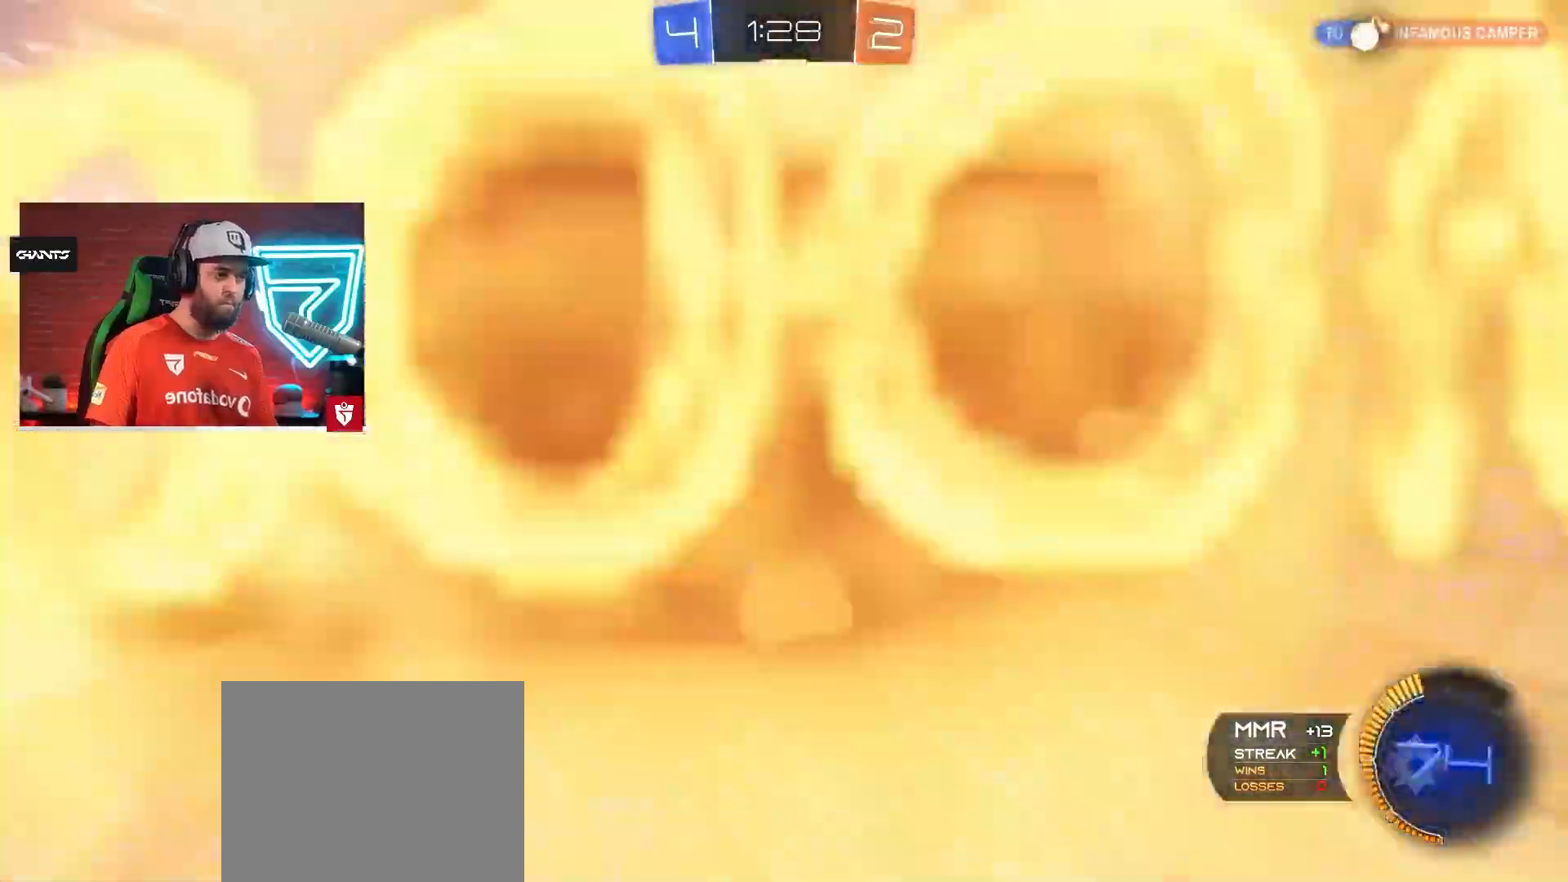
{"buttons": ["CROSS", "R2"], "left_stick": "left", "right_stick": "center", "events": []}
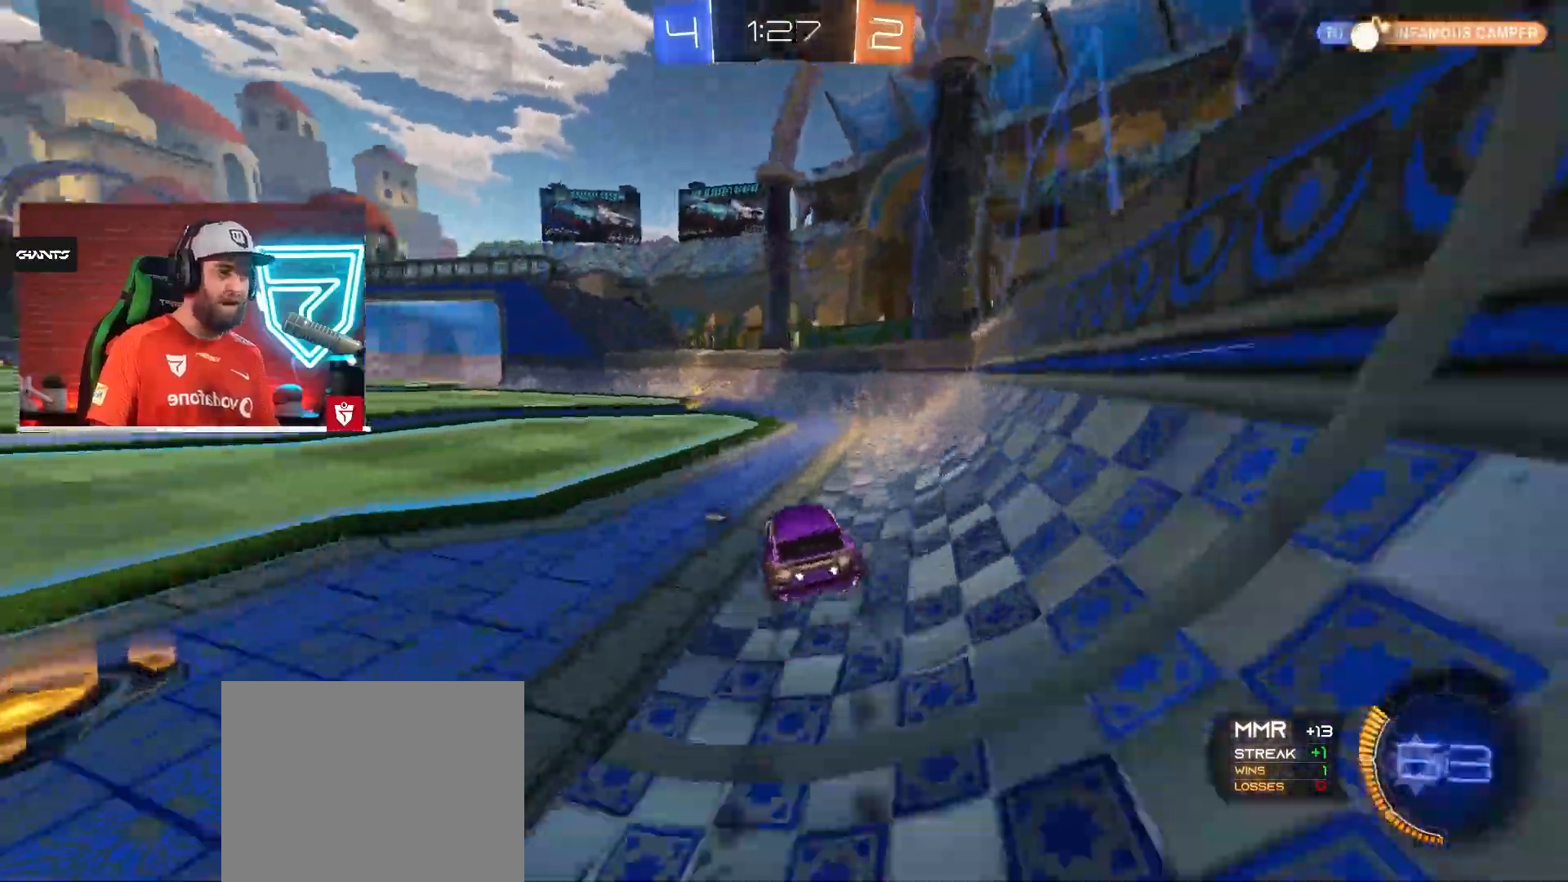
{"buttons": ["R2"], "left_stick": "center", "right_stick": "center", "events": [[50, "CROSS", "up"], [67, "TRIANGLE", "down"], [200, "TRIANGLE", "up"], [434, "left_stick", "center"]]}
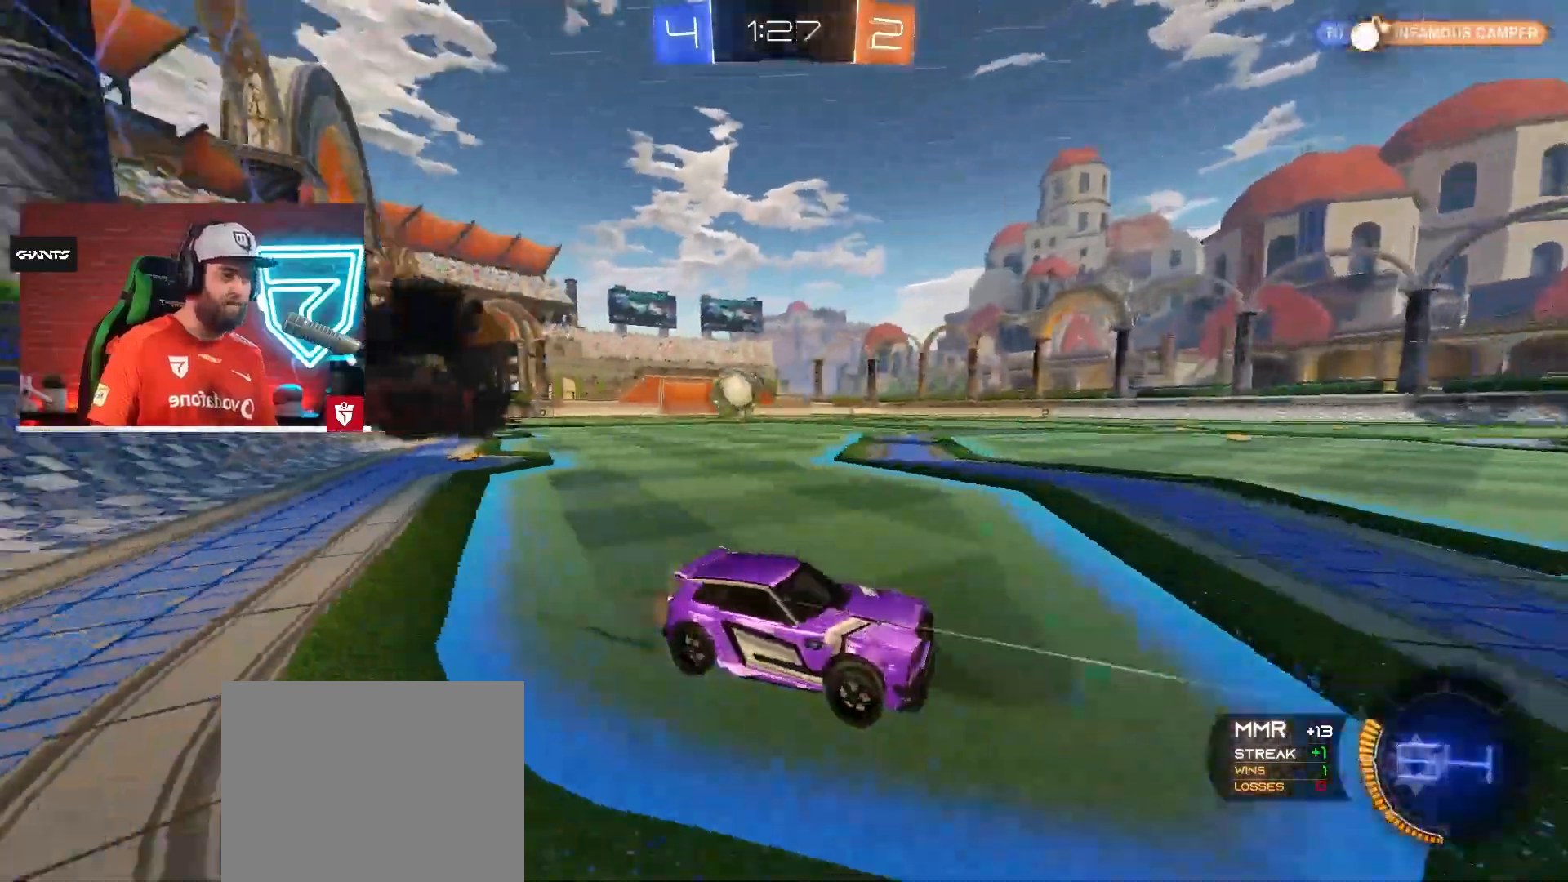
{"buttons": ["L2"], "left_stick": "left", "right_stick": "center", "events": [[17, "R2", "up"], [67, "left_stick", "right"], [167, "left_stick", "left"], [201, "L1", "down"], [317, "L1", "up"], [401, "L2", "down"]]}
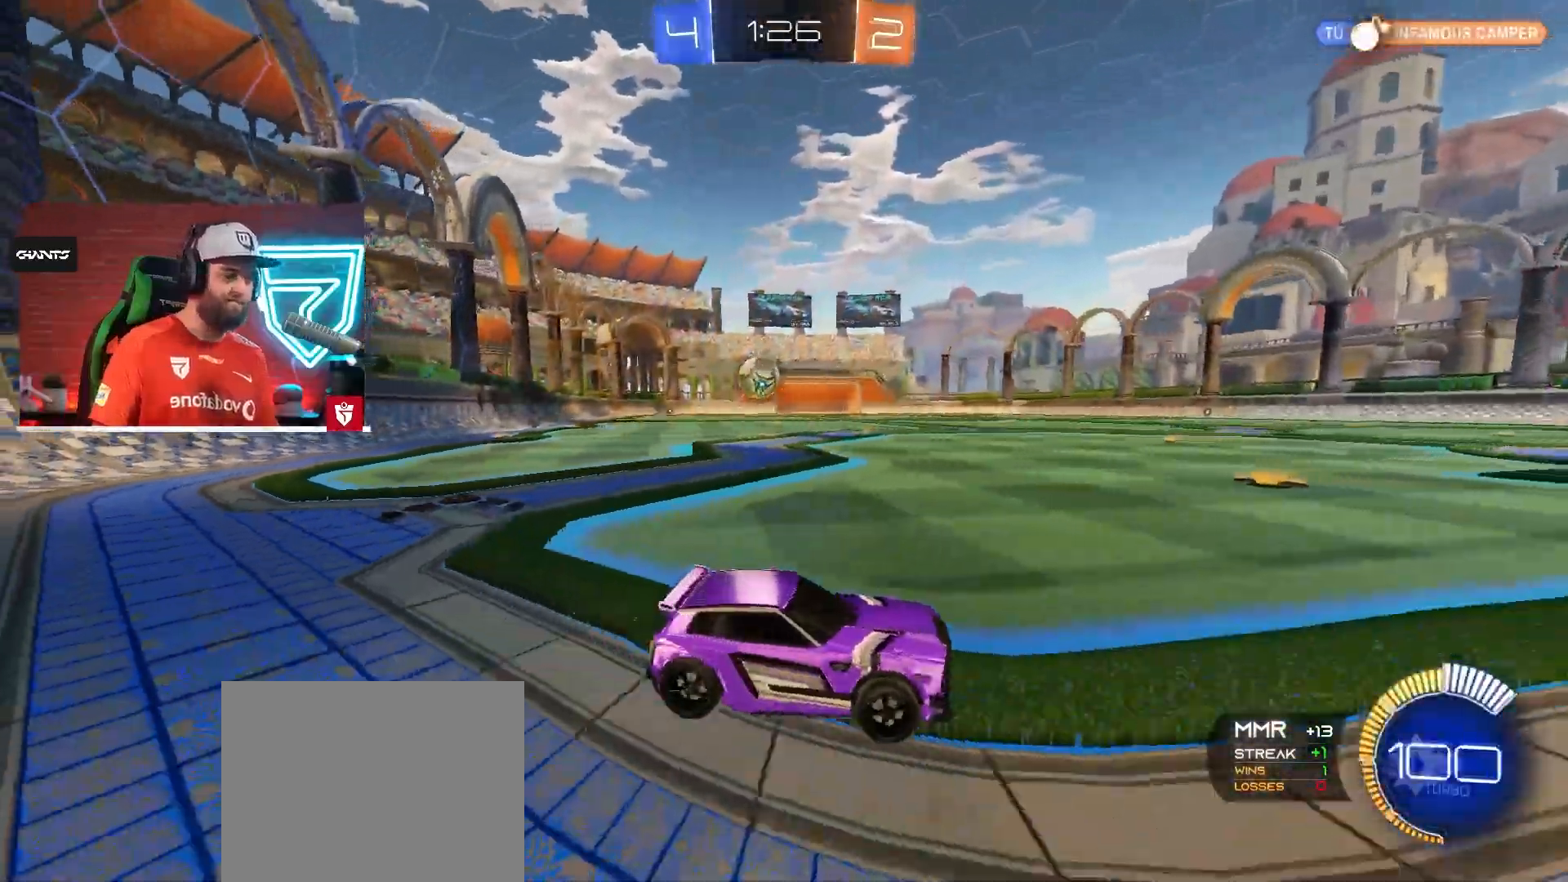
{"buttons": [], "left_stick": "up-left", "right_stick": "center", "events": [[50, "L2", "up"], [117, "R2", "down"], [317, "R2", "up"], [467, "left_stick", "up-left"]]}
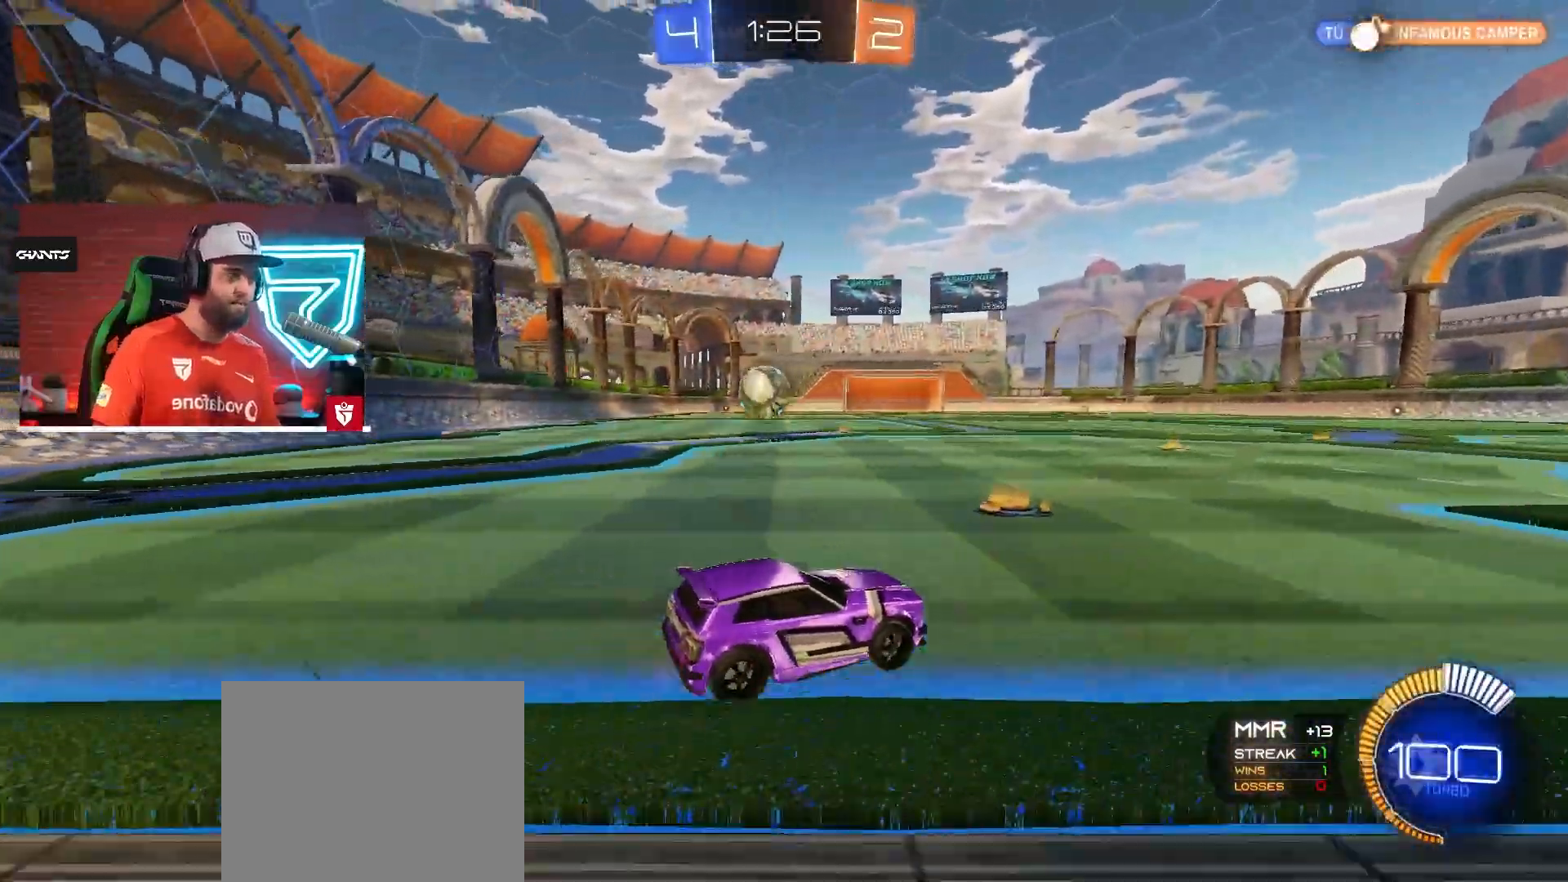
{"buttons": [], "left_stick": "center", "right_stick": "center", "events": [[84, "L2", "down"], [167, "left_stick", "left"], [217, "L2", "up"], [334, "left_stick", "center"]]}
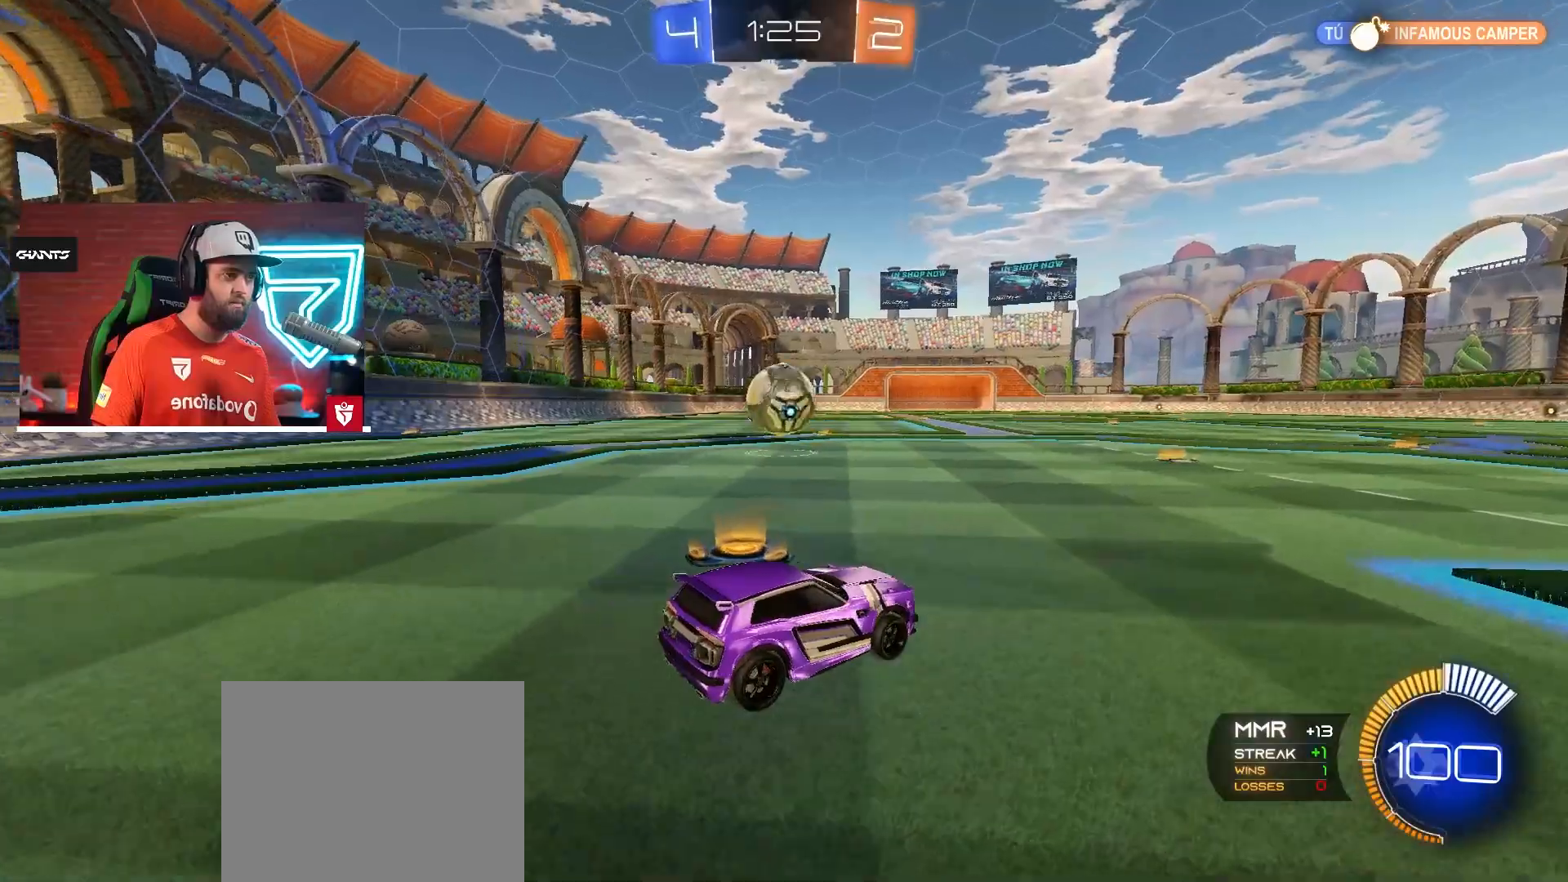
{"buttons": ["R2"], "left_stick": "center", "right_stick": "center", "events": [[133, "left_stick", "left"], [217, "R2", "down"], [217, "left_stick", "center"], [267, "TRIANGLE", "down"], [367, "TRIANGLE", "up"], [367, "left_stick", "left"], [467, "left_stick", "center"]]}
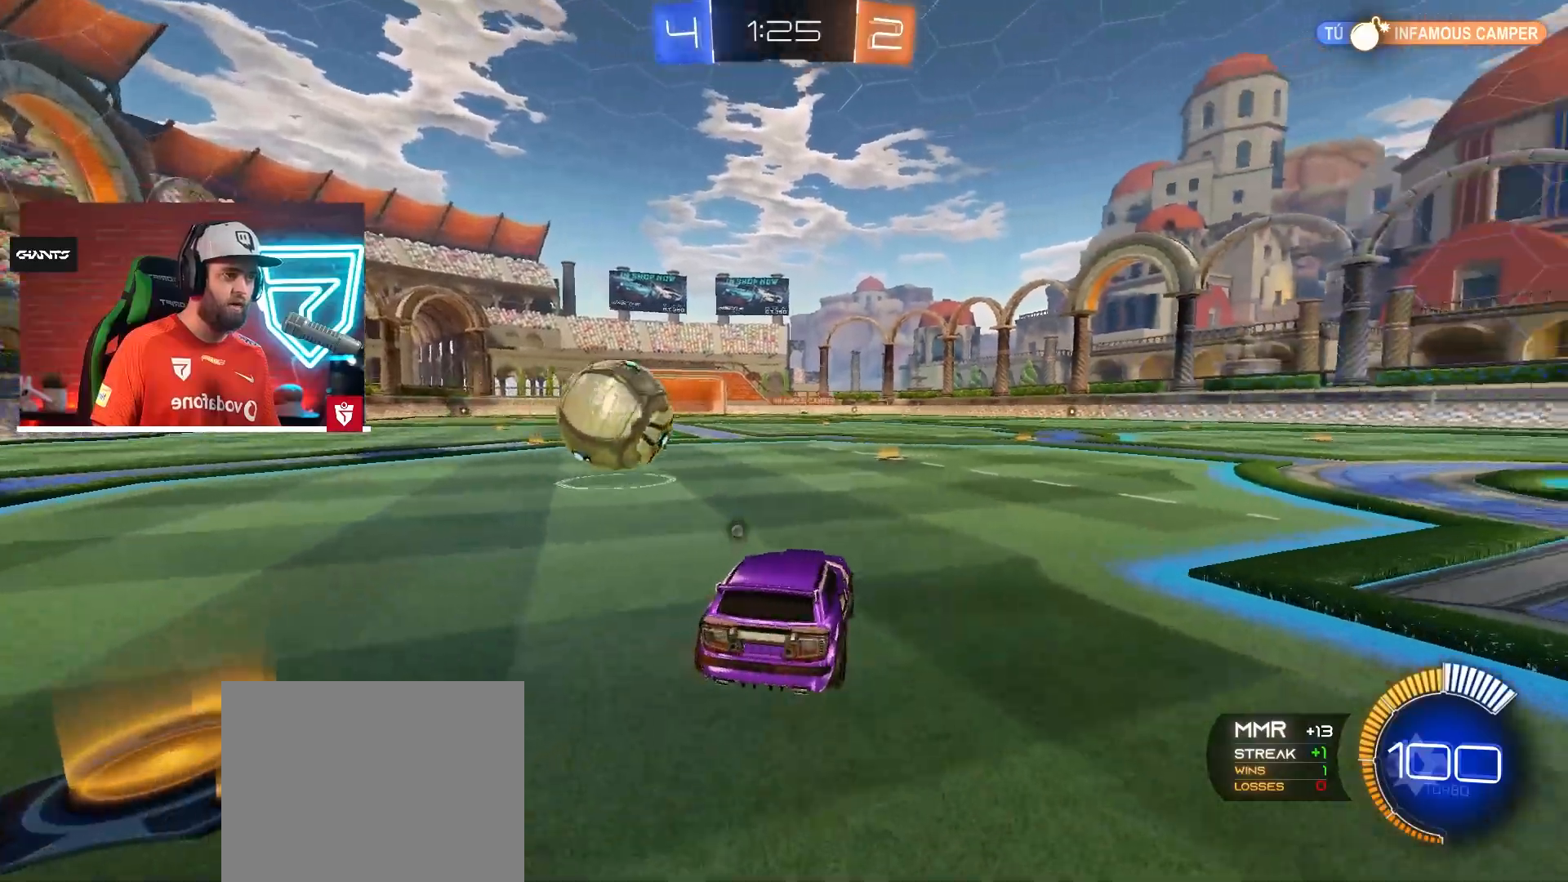
{"buttons": [], "left_stick": "left", "right_stick": "center", "events": [[67, "left_stick", "right"], [100, "CROSS", "down"], [150, "left_stick", "left"], [217, "CROSS", "up"], [301, "R2", "up"]]}
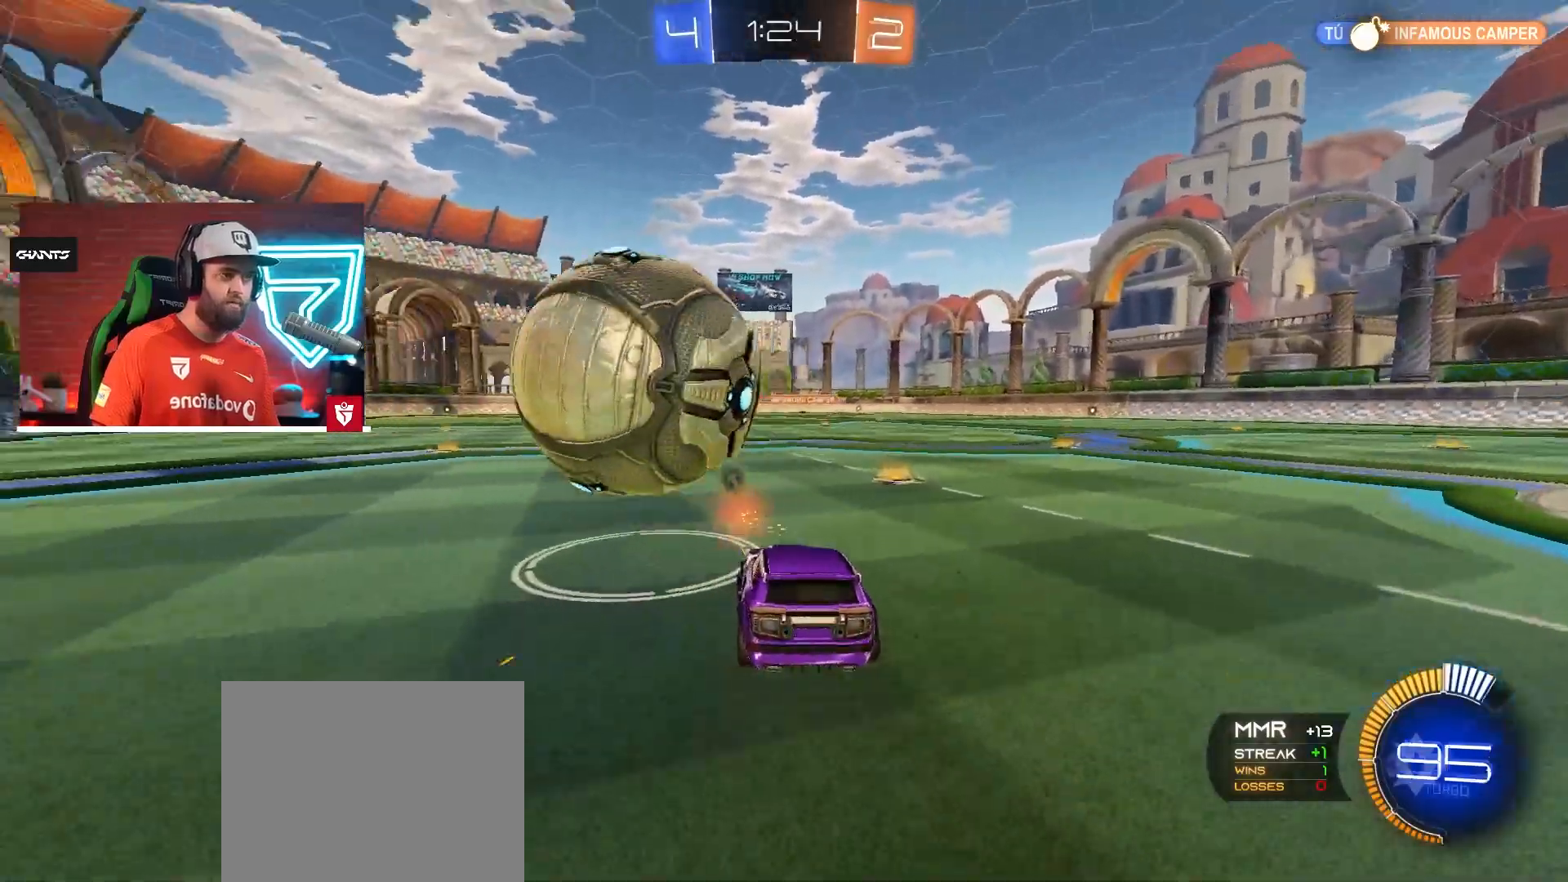
{"buttons": ["R2"], "left_stick": "left", "right_stick": "center", "events": [[217, "R2", "down"]]}
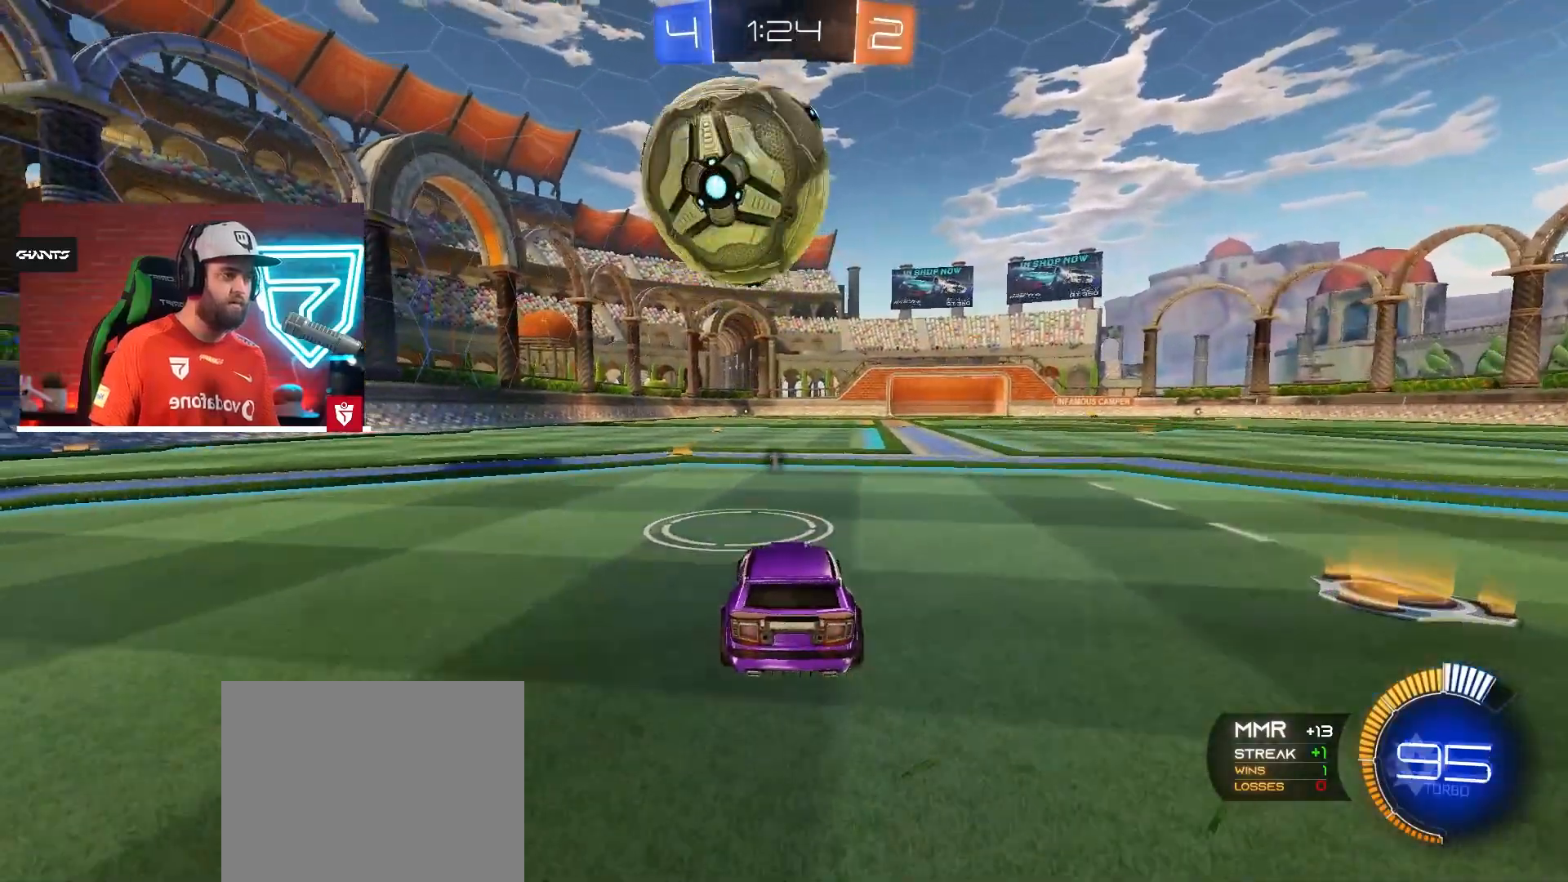
{"buttons": ["R2"], "left_stick": "center", "right_stick": "center"}
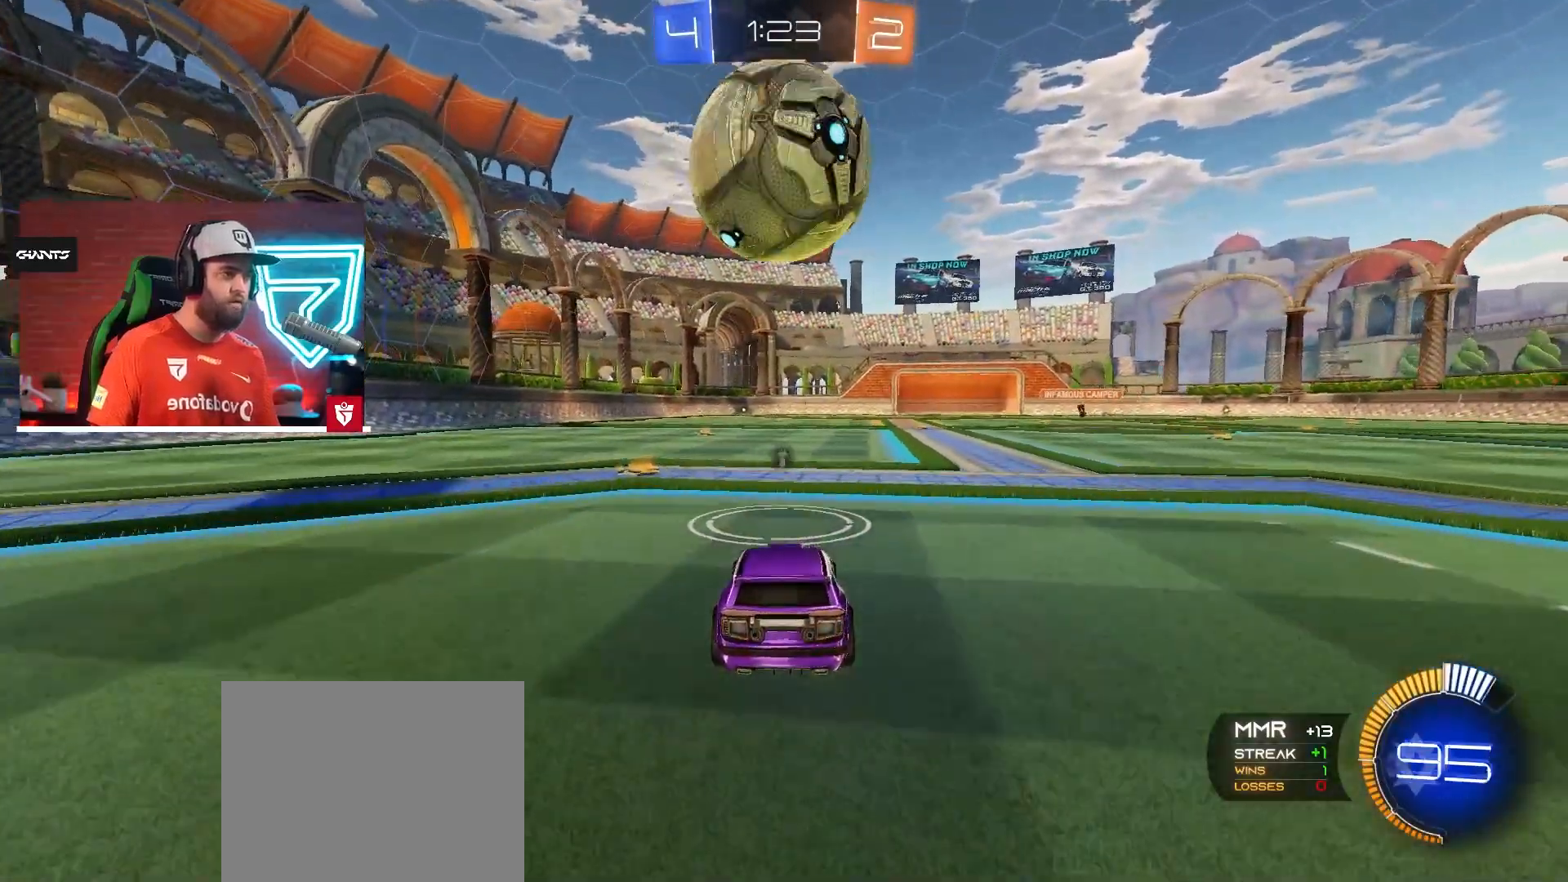
{"buttons": ["R2"], "left_stick": "center", "right_stick": "center", "events": [[217, "CROSS", "down"], [450, "CROSS", "up"]]}